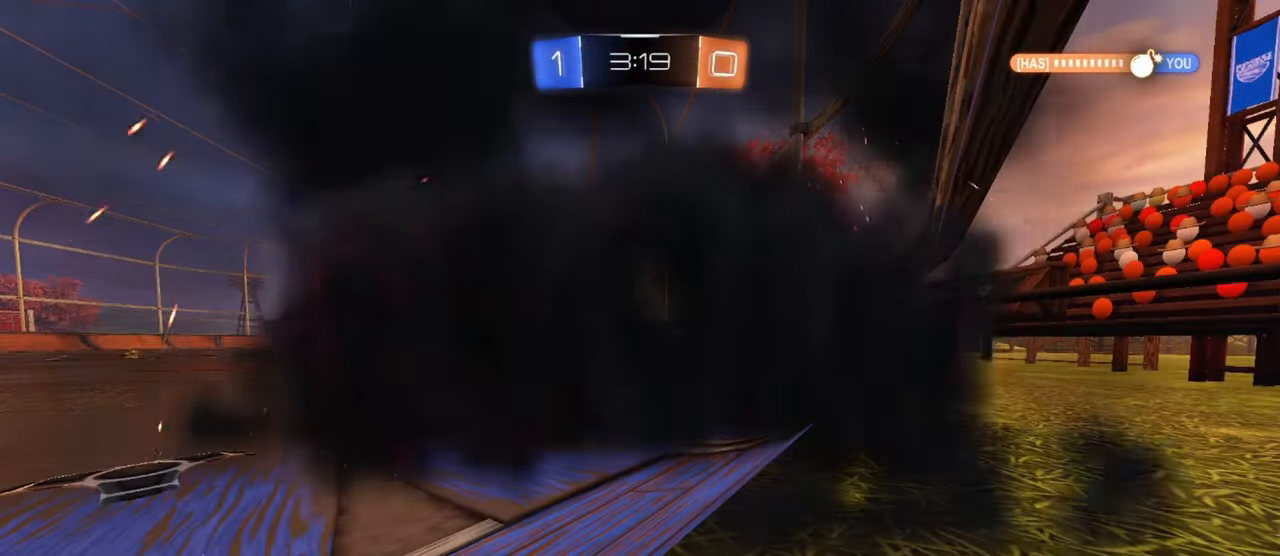
Gameplay with a controller (PlayStation layout); each line is a JSON object with the inputs held at the frame after it. "events" lists button and stick changes between this image and that frame as [ms after this image, input, new state], when the widget could be followed in between. Not read: right_stick.
{"buttons": [], "left_stick": "center", "events": []}
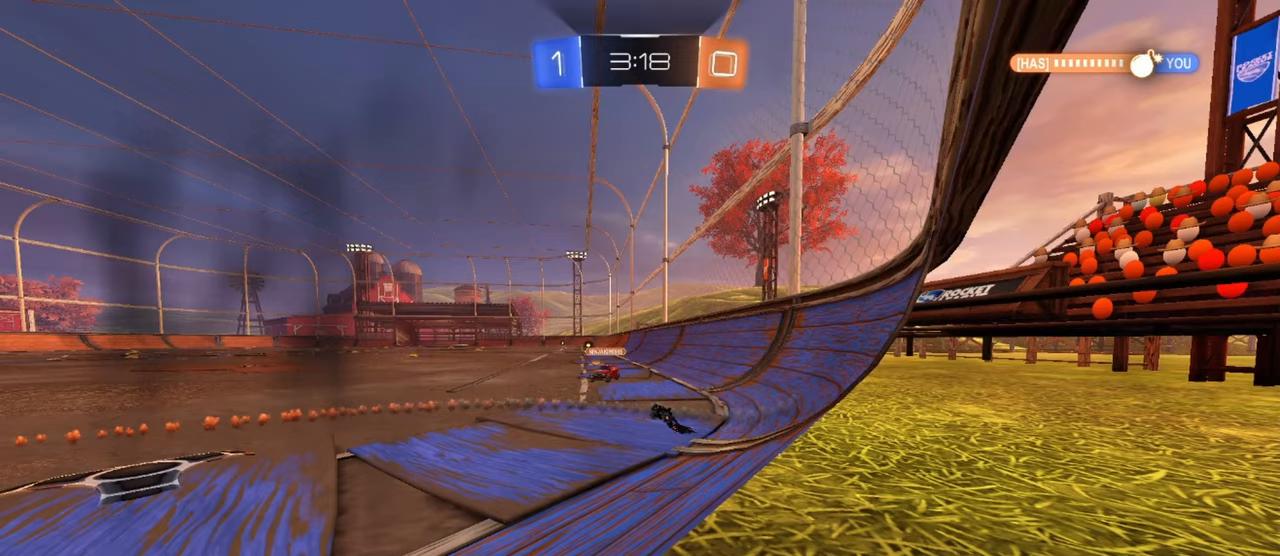
{"buttons": [], "left_stick": "center", "events": []}
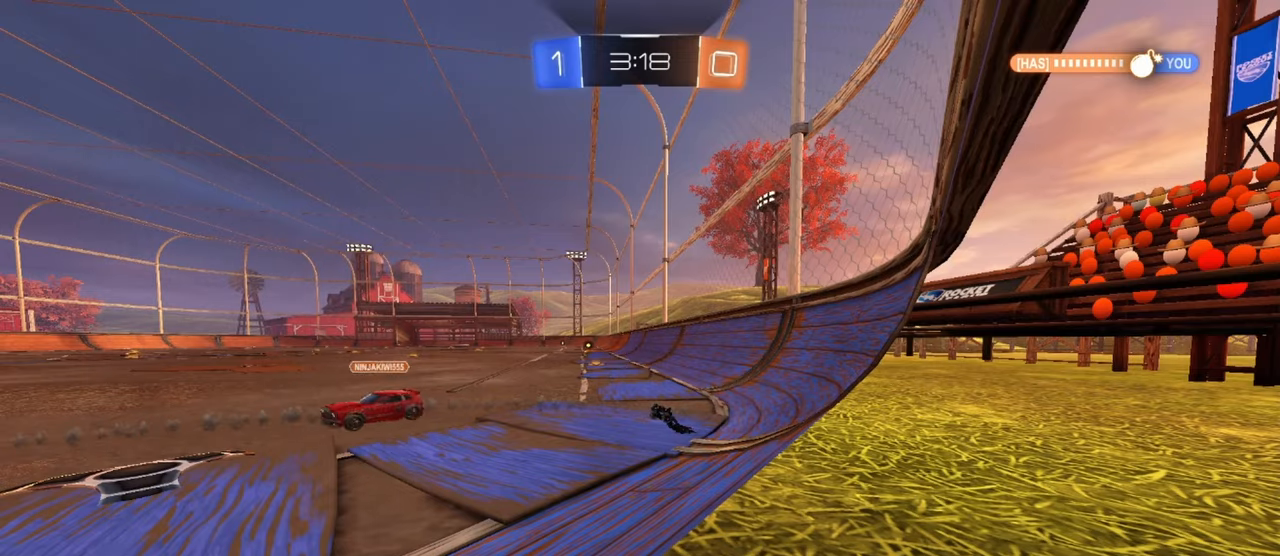
{"buttons": [], "left_stick": "center", "events": []}
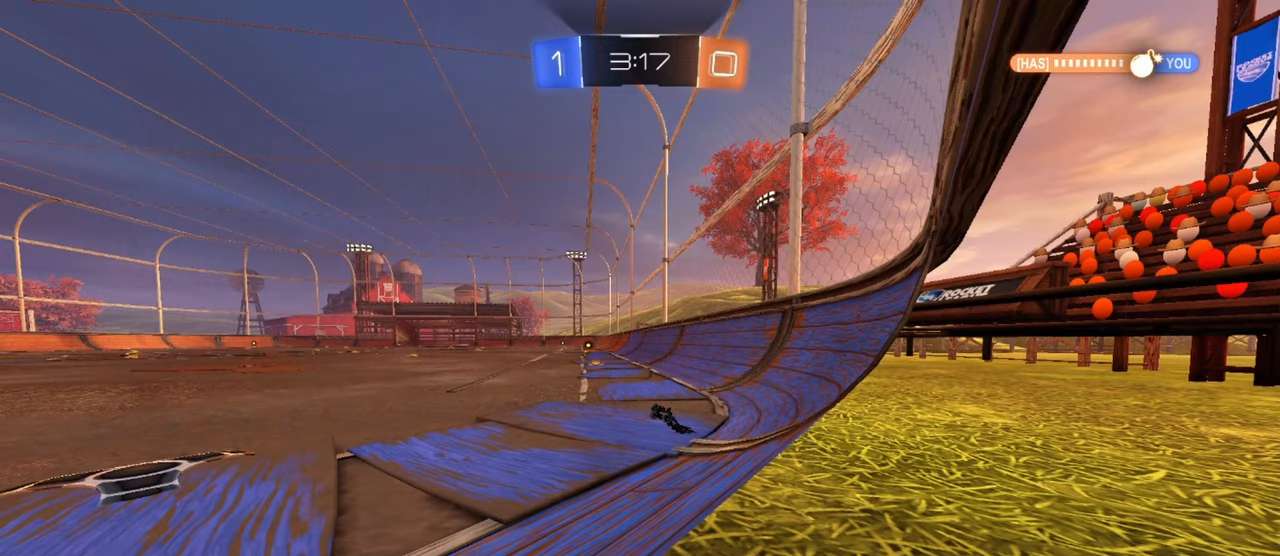
{"buttons": ["R2"], "left_stick": "center", "events": [[400, "R2", "down"]]}
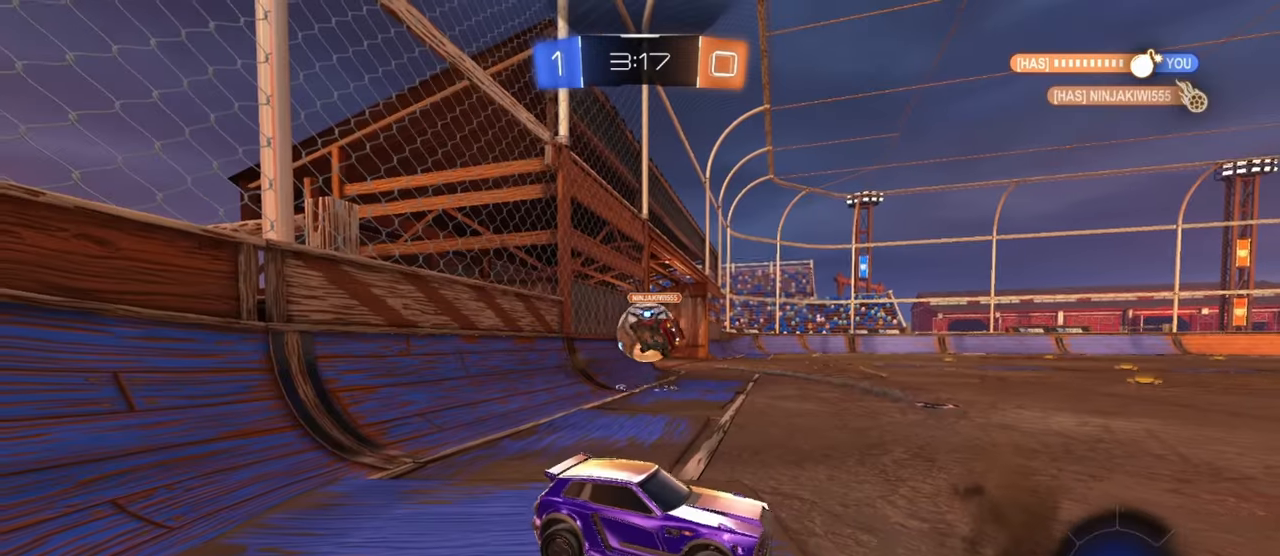
{"buttons": ["R2"], "left_stick": "left", "events": [[183, "left_stick", "left"]]}
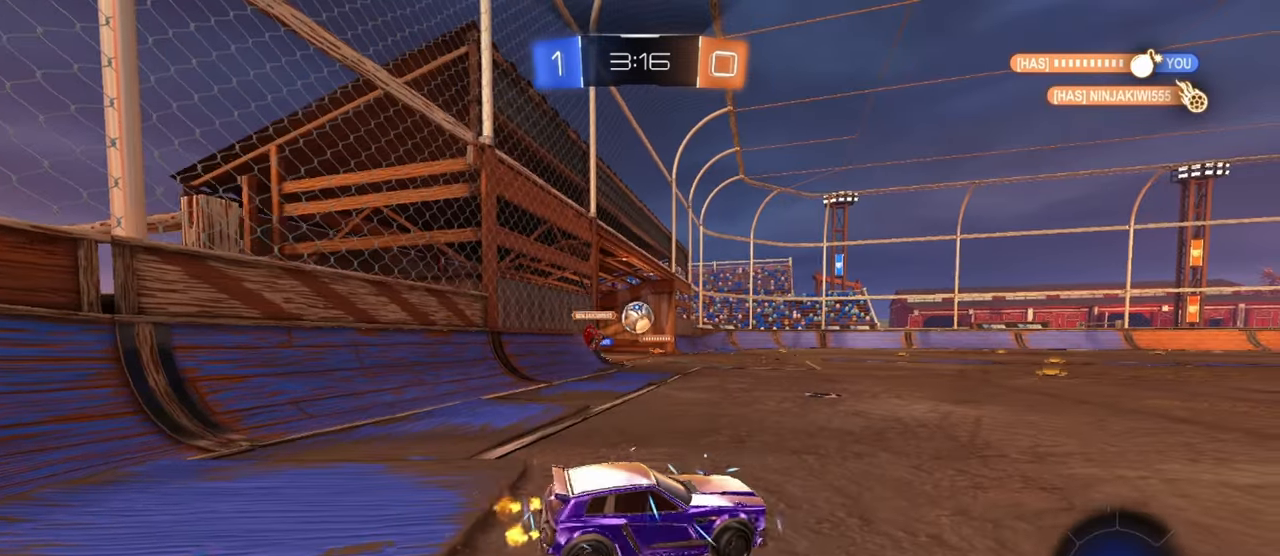
{"buttons": ["R2"], "left_stick": "left", "events": [[333, "left_stick", "center"], [483, "left_stick", "left"]]}
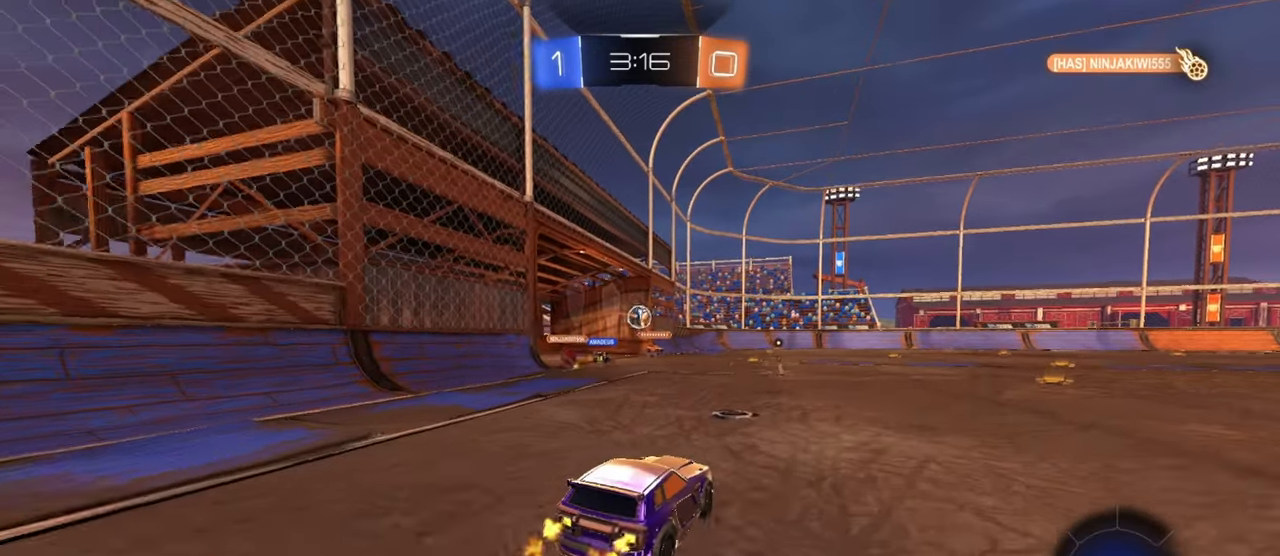
{"buttons": ["R2"], "left_stick": "center", "events": [[400, "left_stick", "center"]]}
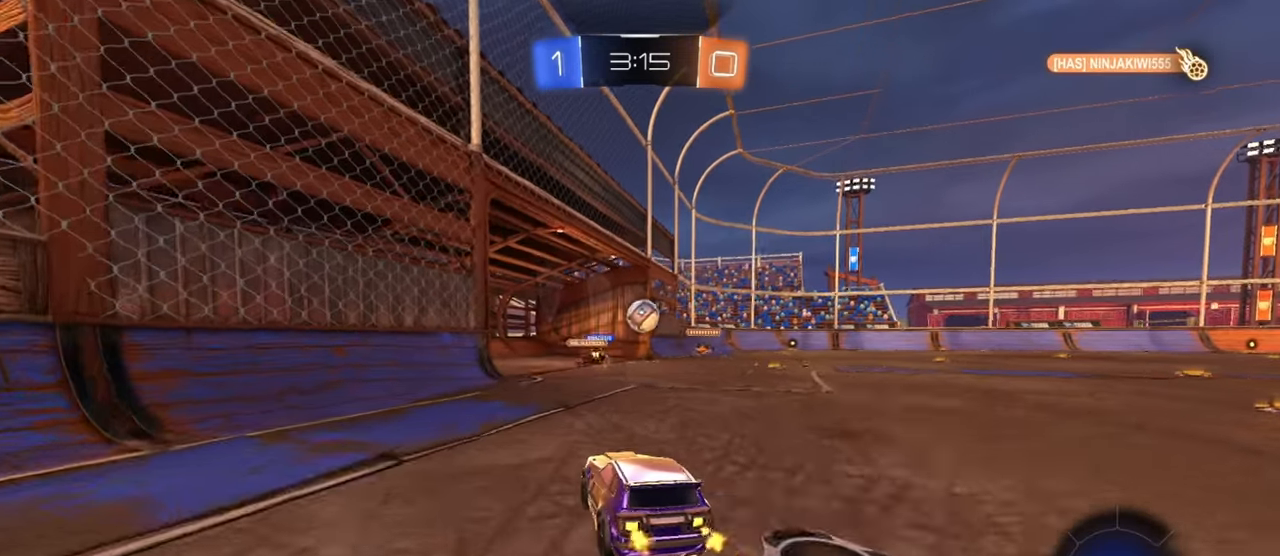
{"buttons": ["R2"], "left_stick": "center", "events": [[183, "left_stick", "right"], [267, "left_stick", "center"], [417, "left_stick", "right"], [500, "left_stick", "center"]]}
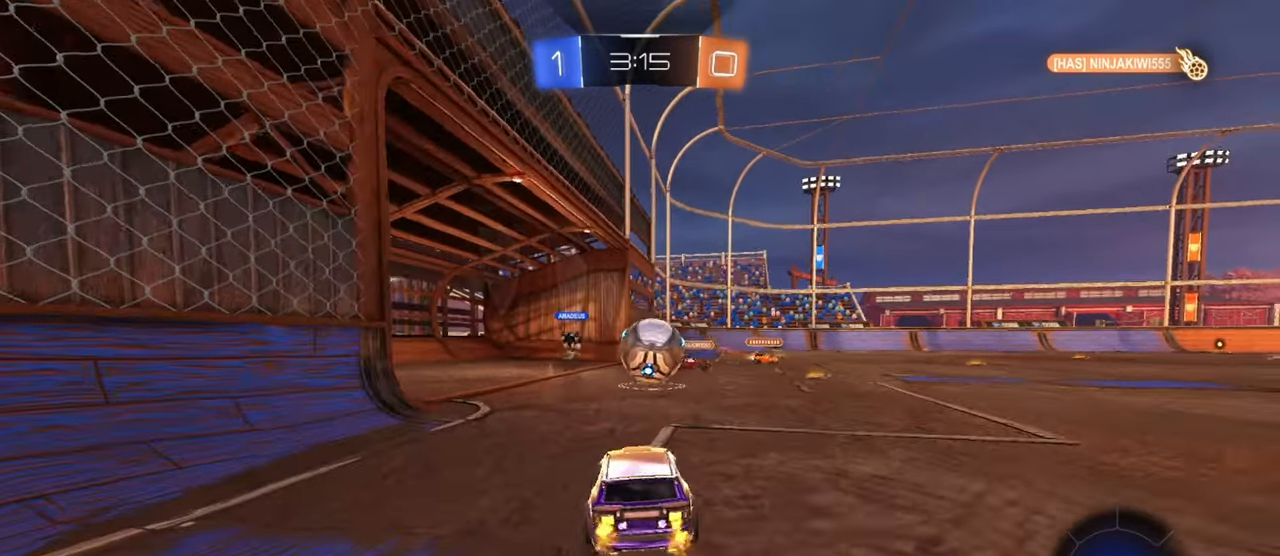
{"buttons": ["R1", "R2"], "left_stick": "down-right", "events": [[150, "CROSS", "down"], [167, "R1", "down"], [167, "left_stick", "down-right"], [267, "CROSS", "up"], [283, "left_stick", "up-right"], [317, "CROSS", "down"], [367, "left_stick", "down-right"], [467, "CROSS", "up"]]}
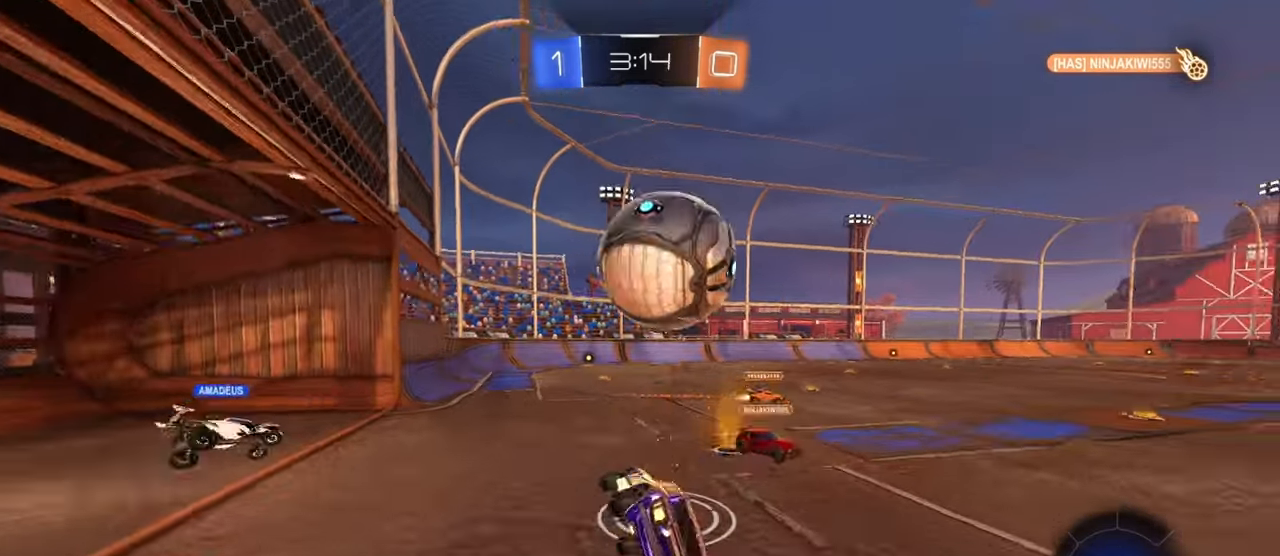
{"buttons": ["SQUARE", "R1", "R2"], "left_stick": "down-right", "events": [[83, "SQUARE", "down"], [83, "TRIANGLE", "down"], [267, "TRIANGLE", "up"]]}
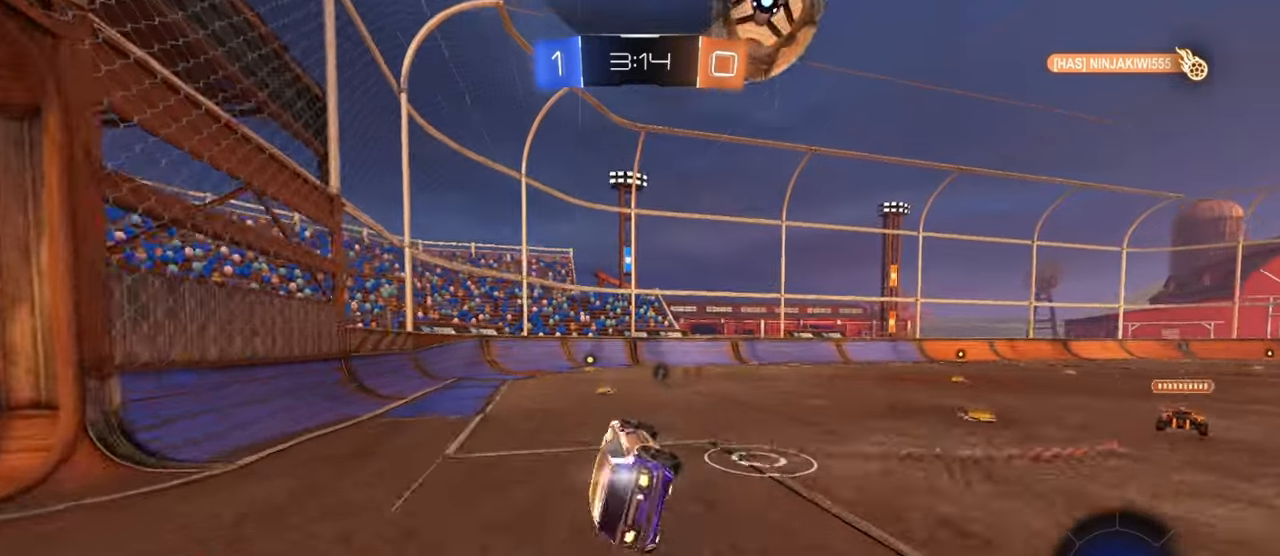
{"buttons": ["R2"], "left_stick": "center", "events": [[17, "SQUARE", "up"], [83, "left_stick", "center"], [333, "left_stick", "left"], [383, "R1", "up"], [450, "left_stick", "center"]]}
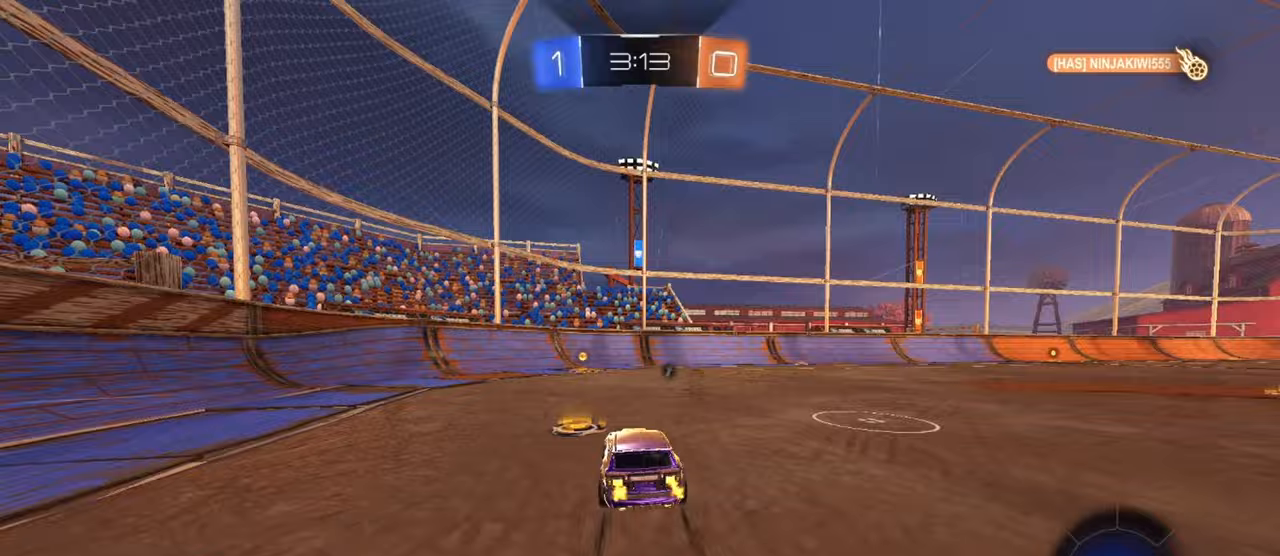
{"buttons": ["L1", "R2"], "left_stick": "right", "events": [[100, "TRIANGLE", "down"], [117, "left_stick", "left"], [217, "TRIANGLE", "up"], [217, "left_stick", "center"], [400, "L1", "down"], [400, "left_stick", "right"]]}
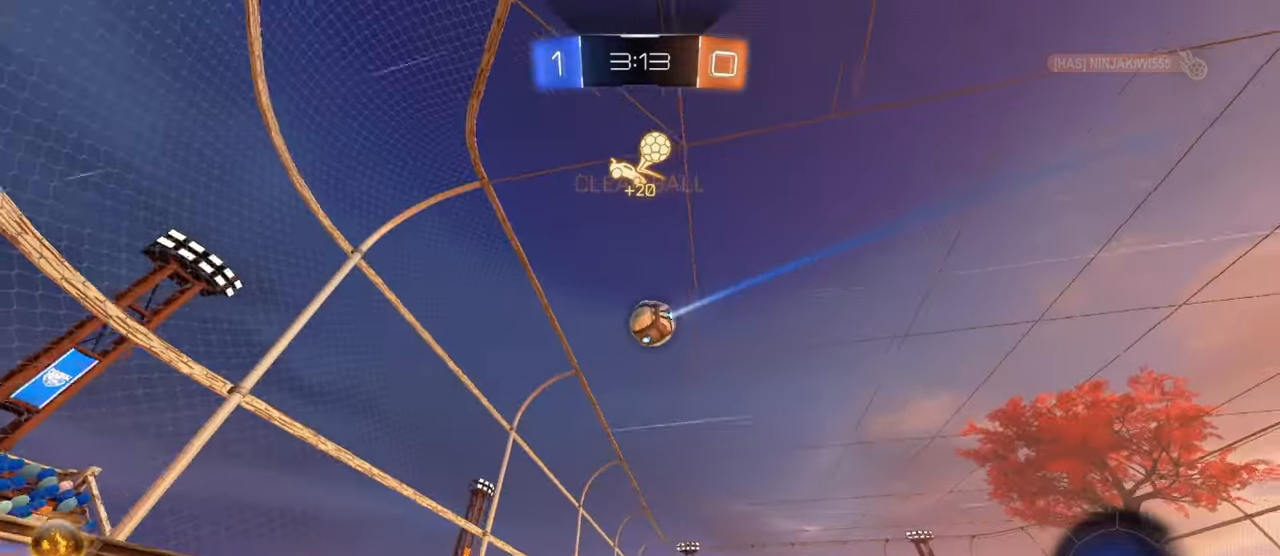
{"buttons": ["L2"], "left_stick": "right", "events": [[217, "L1", "up"], [233, "left_stick", "left"], [350, "left_stick", "right"], [433, "L2", "down"], [433, "R2", "up"]]}
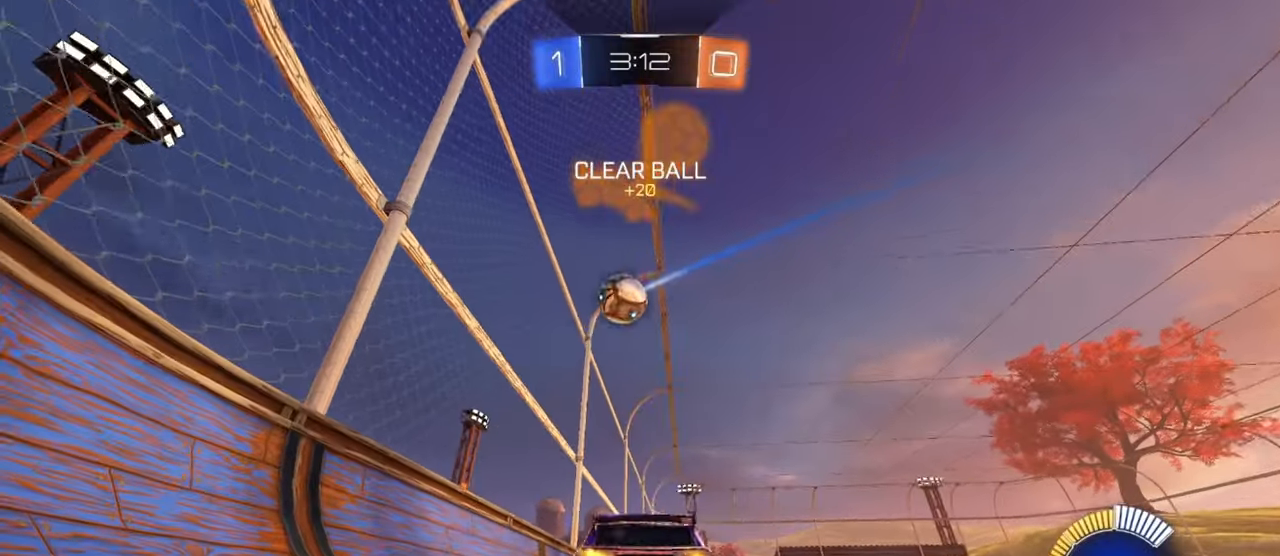
{"buttons": ["R1", "R2"], "left_stick": "center", "events": [[100, "L2", "up"], [100, "R2", "down"], [250, "left_stick", "center"], [367, "left_stick", "right"], [450, "R1", "down"], [483, "left_stick", "center"]]}
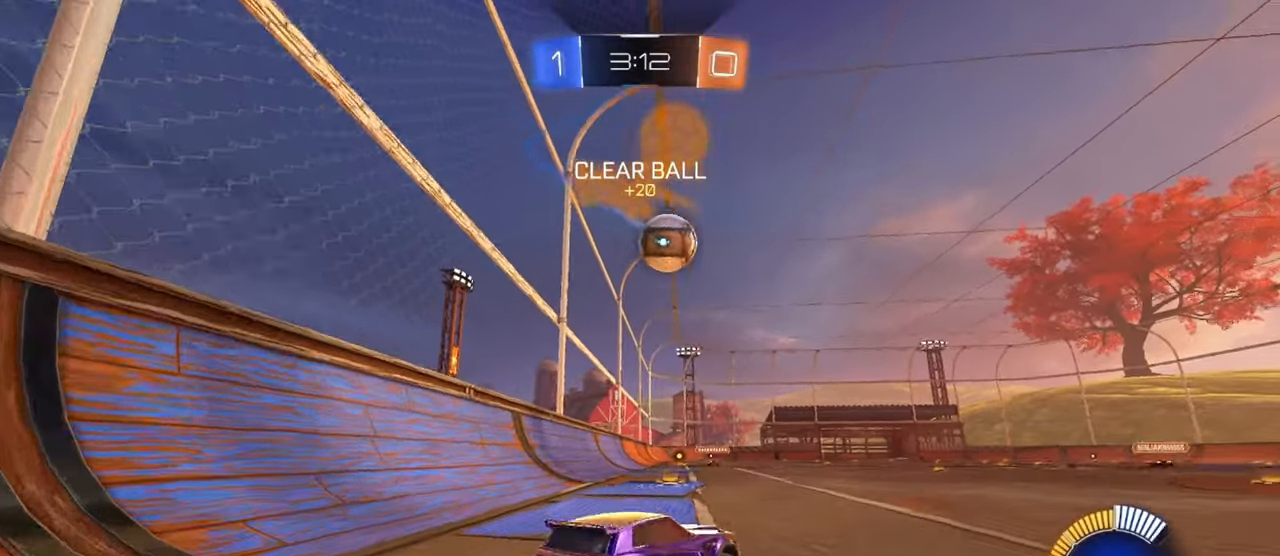
{"buttons": ["R1", "R2"], "left_stick": "center", "events": []}
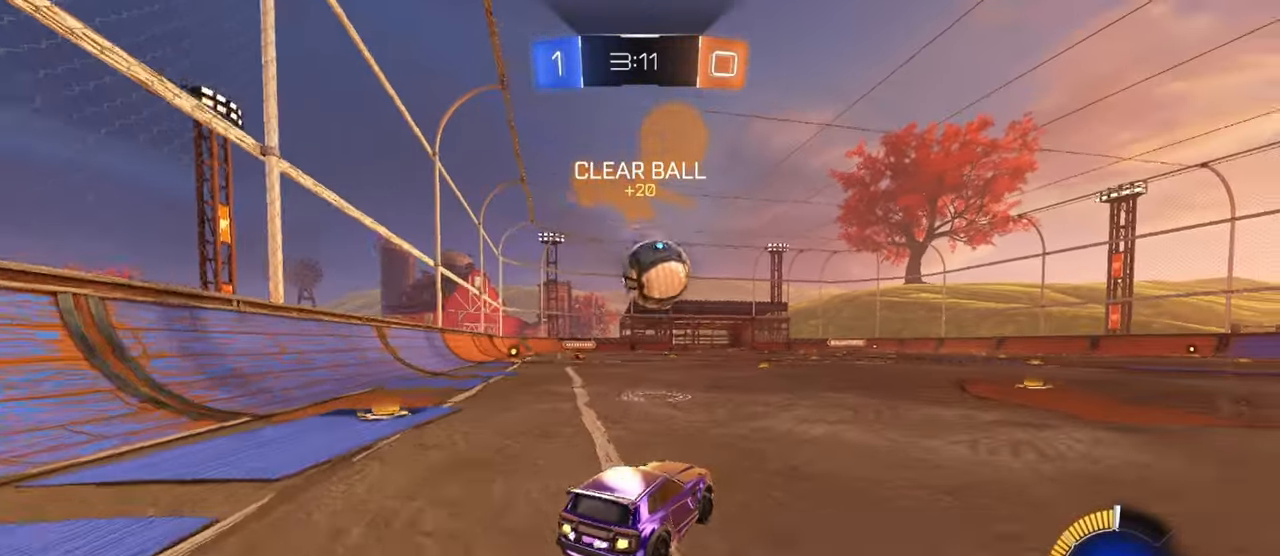
{"buttons": ["CROSS"], "left_stick": "down", "events": [[117, "R1", "up"], [333, "left_stick", "right"], [400, "left_stick", "down"], [417, "CROSS", "down"], [483, "R2", "up"]]}
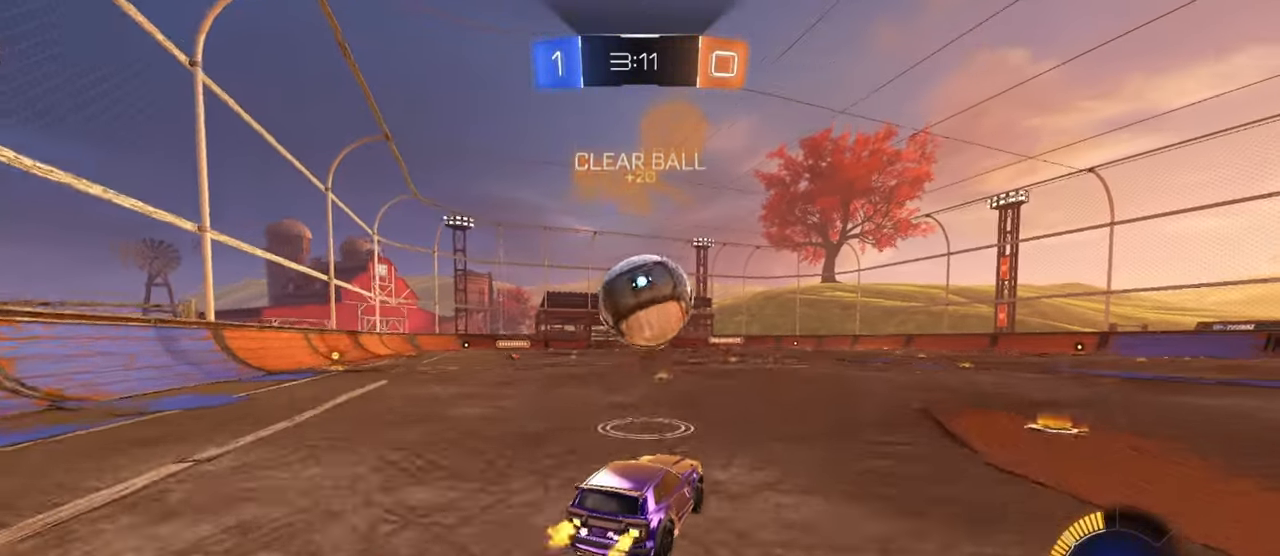
{"buttons": ["SQUARE", "R1"], "left_stick": "left", "events": [[17, "CROSS", "up"], [33, "left_stick", "center"], [67, "CROSS", "down"], [150, "R1", "down"], [167, "left_stick", "right"], [183, "CROSS", "up"], [333, "left_stick", "up-left"], [383, "SQUARE", "down"], [433, "left_stick", "left"]]}
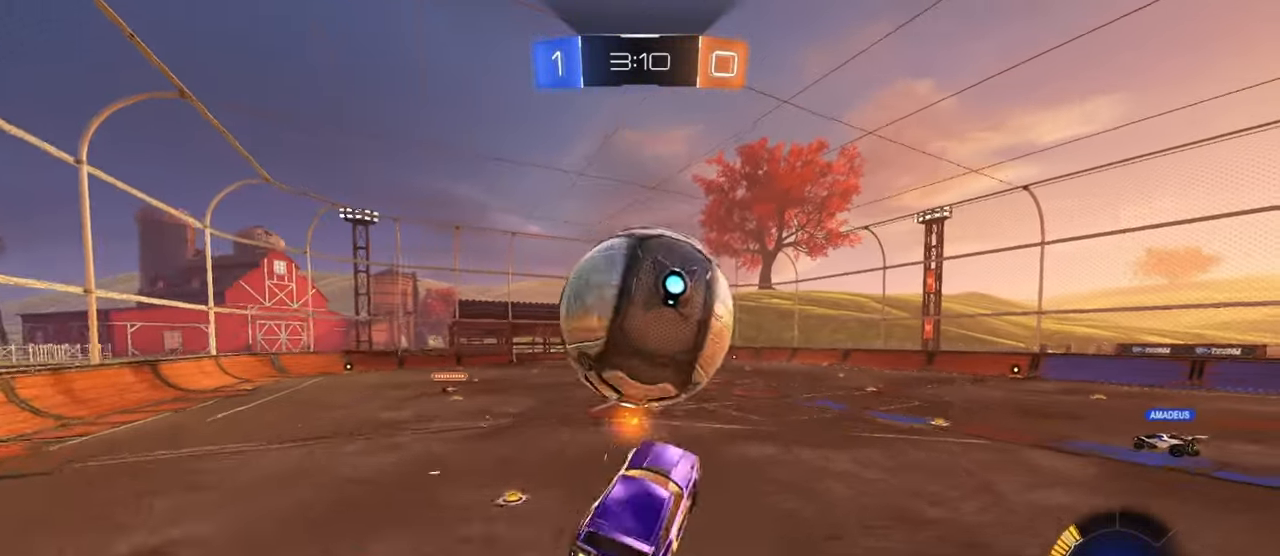
{"buttons": ["SQUARE", "R1"], "left_stick": "down-right", "events": [[167, "SQUARE", "up"], [200, "R1", "up"], [300, "SQUARE", "down"], [317, "L2", "down"], [333, "R1", "down"], [367, "L2", "up"], [467, "left_stick", "down-right"]]}
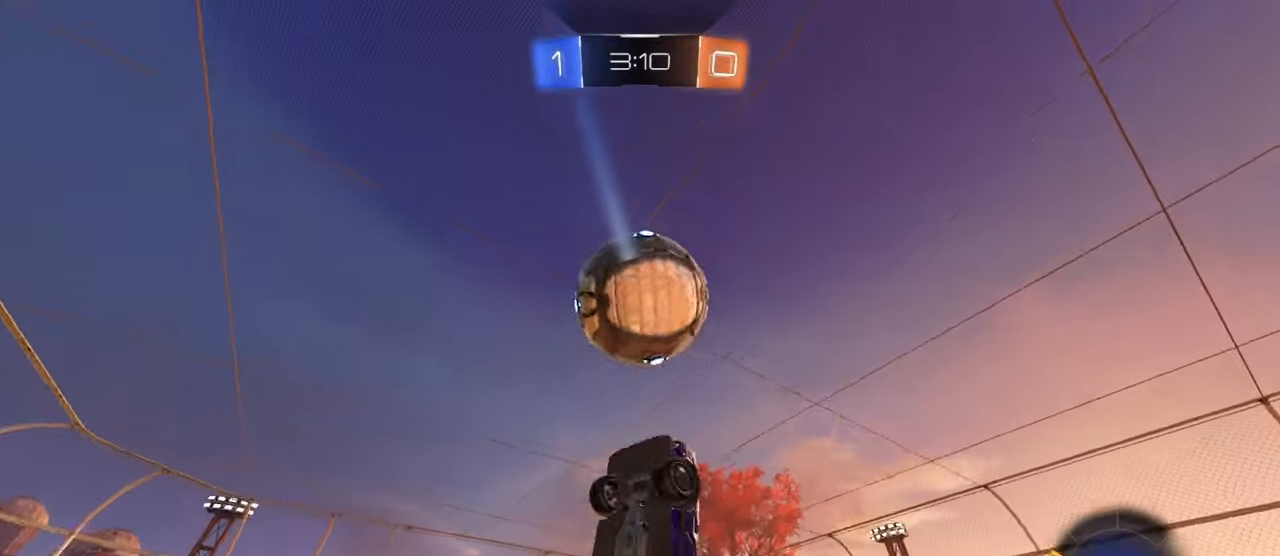
{"buttons": ["SQUARE", "R1"], "left_stick": "up-left", "events": [[83, "left_stick", "down-left"], [200, "left_stick", "right"], [300, "left_stick", "down"], [333, "R1", "up"], [383, "left_stick", "left"], [450, "R1", "down"], [500, "left_stick", "up-left"]]}
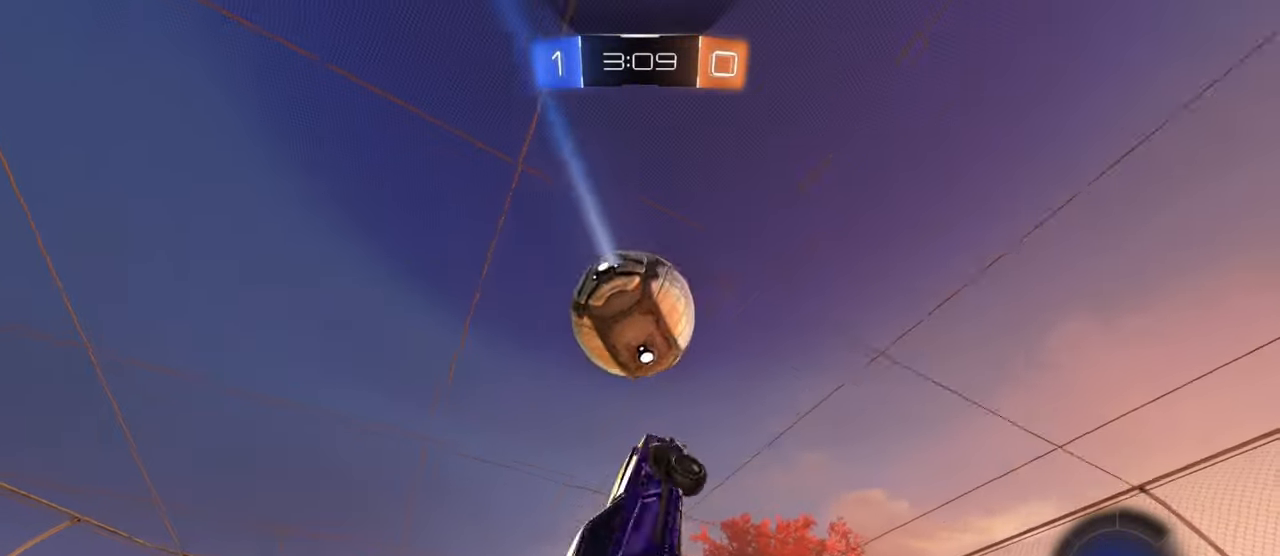
{"buttons": [], "left_stick": "up-right", "events": [[200, "left_stick", "down"], [267, "left_stick", "center"], [300, "SQUARE", "up"], [367, "left_stick", "up-right"], [433, "R1", "up"]]}
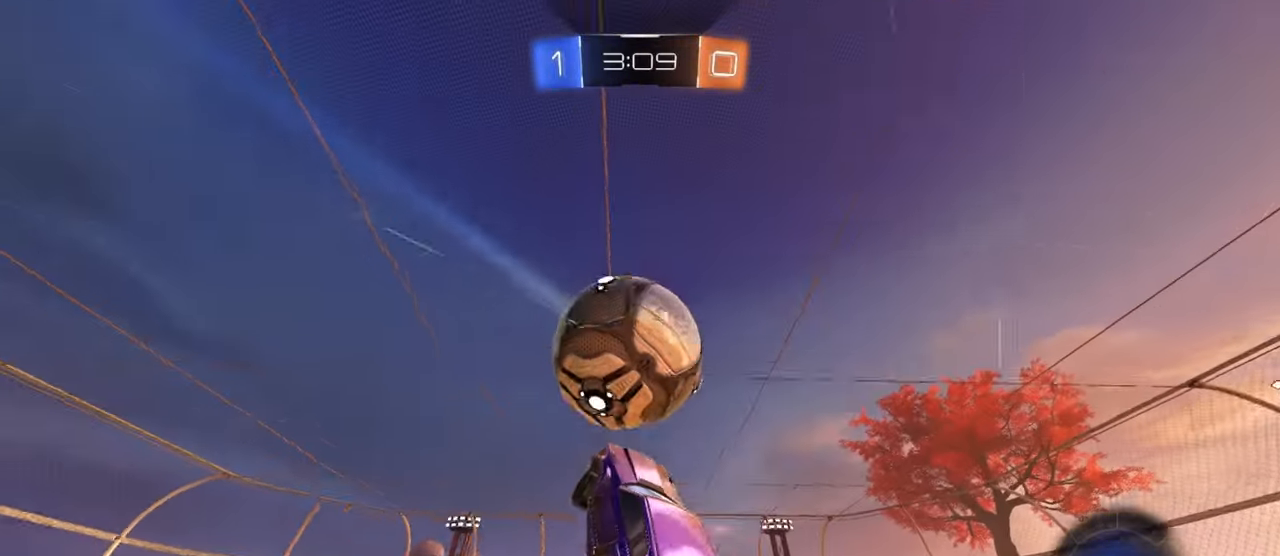
{"buttons": ["SQUARE", "R1"], "left_stick": "up-right", "events": [[100, "R1", "down"], [100, "SQUARE", "down"], [250, "left_stick", "down-right"], [367, "left_stick", "down-left"], [433, "left_stick", "up-right"]]}
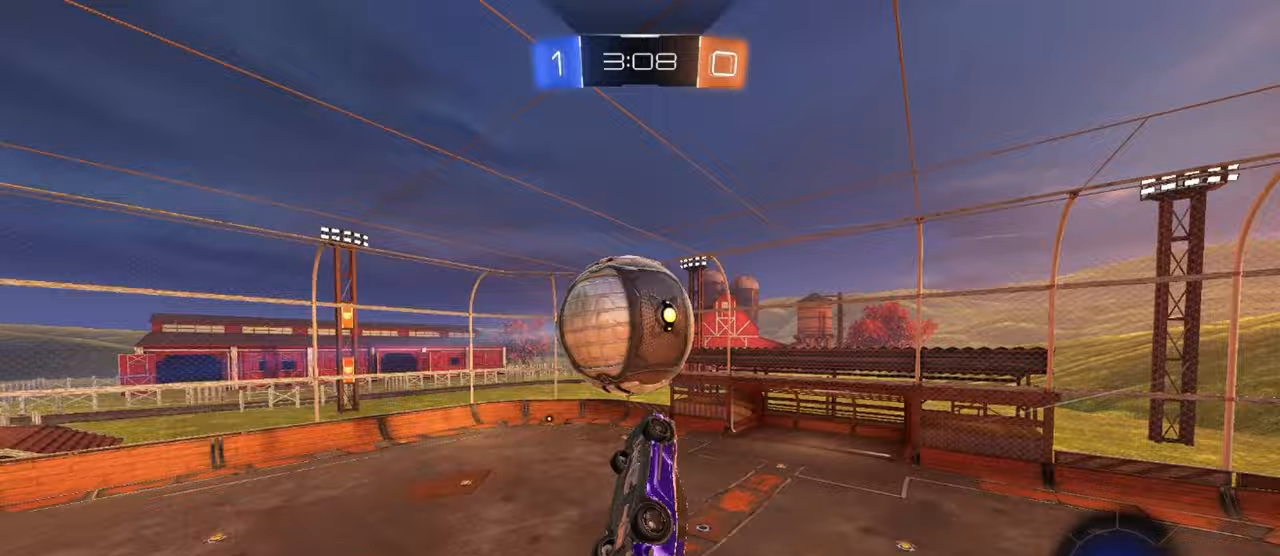
{"buttons": ["L2", "R1"], "left_stick": "up-left"}
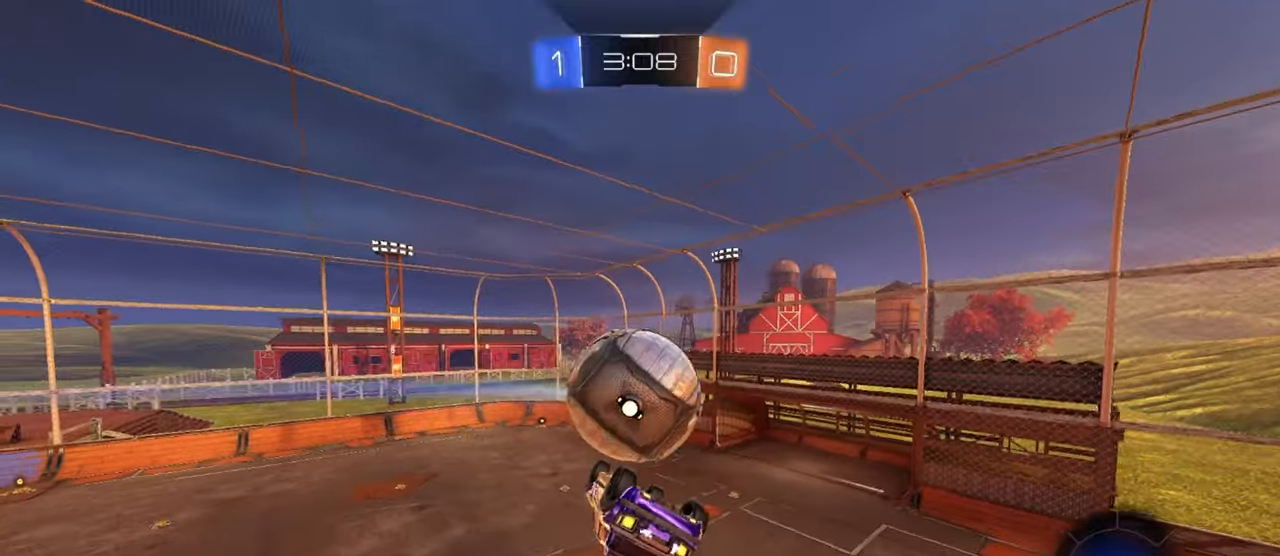
{"buttons": ["L2", "R1"], "left_stick": "down-right", "events": [[17, "L2", "up"], [150, "left_stick", "up"], [283, "L2", "down"], [317, "left_stick", "down-right"]]}
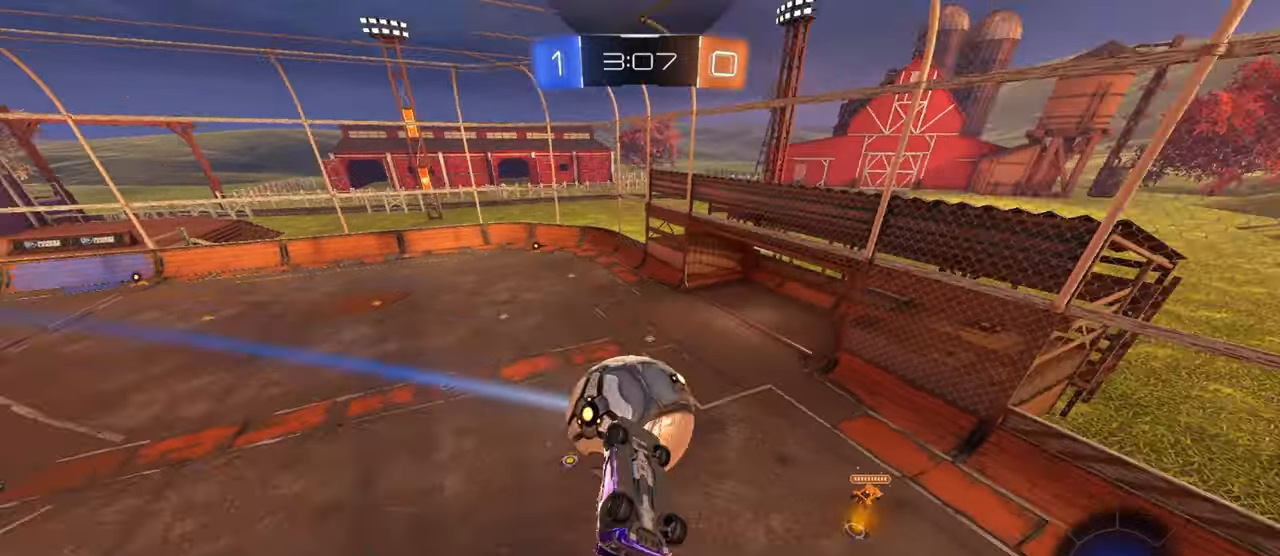
{"buttons": ["L1", "R2"], "left_stick": "up-right", "events": [[83, "left_stick", "down-left"], [233, "R1", "up"], [367, "L1", "down"], [383, "R2", "down"], [400, "left_stick", "up-right"], [433, "L2", "up"]]}
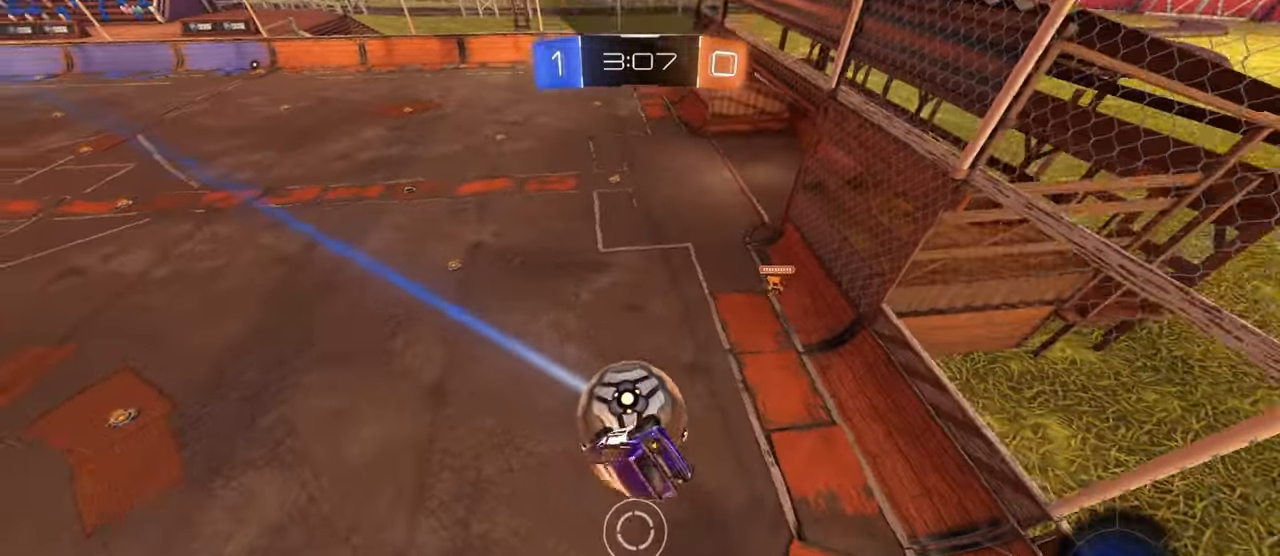
{"buttons": ["R2"], "left_stick": "up-left"}
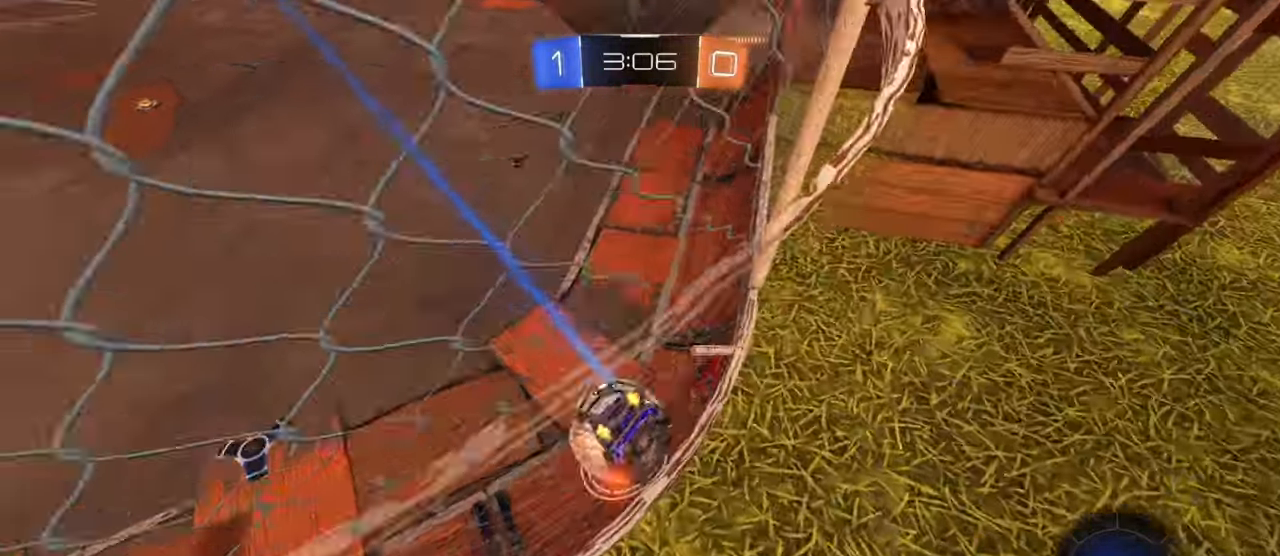
{"buttons": ["R2"], "left_stick": "left", "events": [[83, "left_stick", "left"]]}
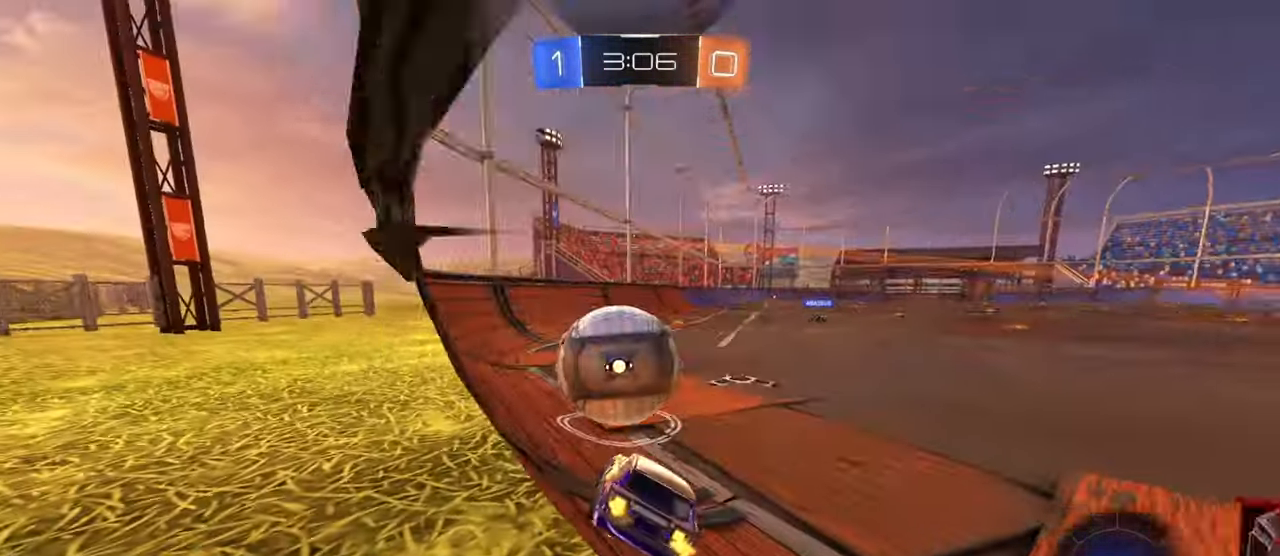
{"buttons": ["R2"], "left_stick": "center", "events": [[250, "left_stick", "center"]]}
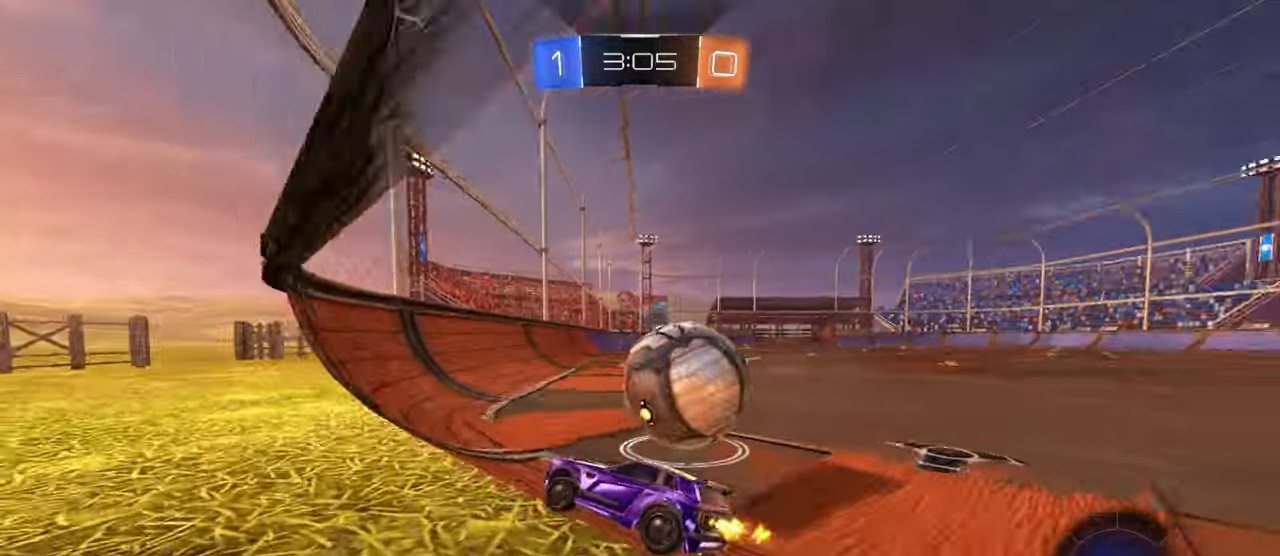
{"buttons": ["R2"], "left_stick": "up-right", "events": [[50, "left_stick", "left"], [183, "left_stick", "up-right"]]}
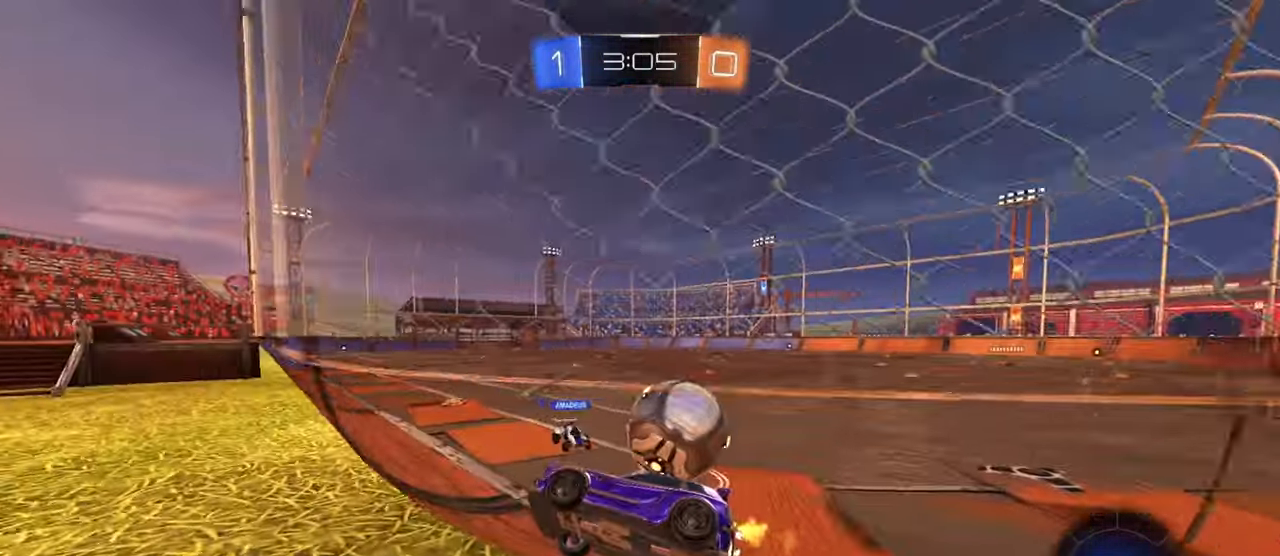
{"buttons": ["R2"], "left_stick": "center", "events": [[217, "left_stick", "center"]]}
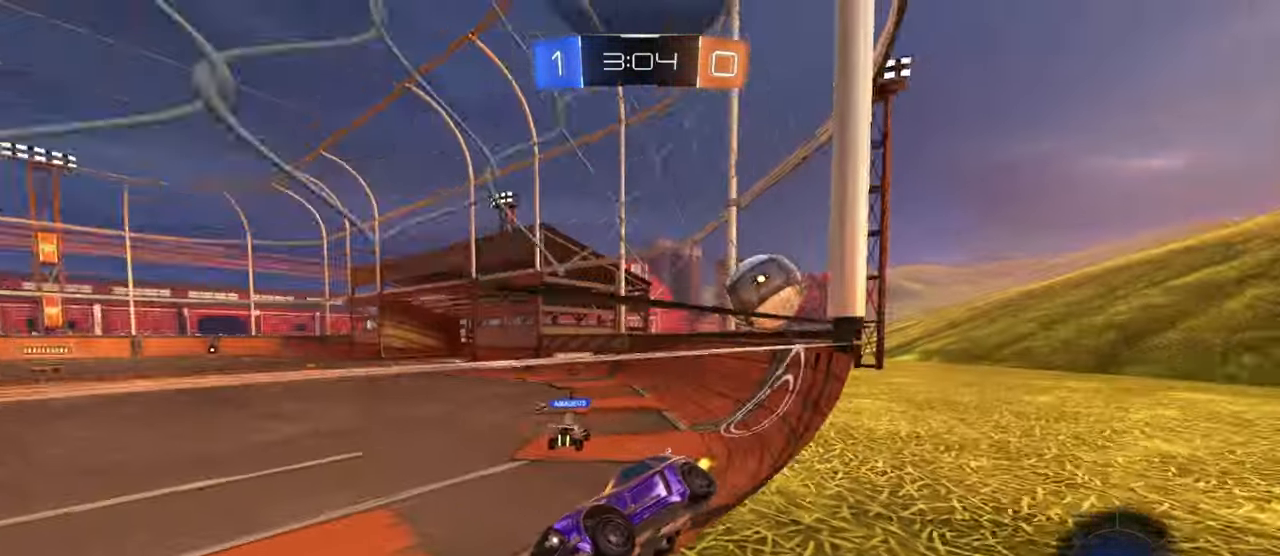
{"buttons": ["R2"], "left_stick": "up", "events": [[167, "CROSS", "down"], [167, "left_stick", "up"], [250, "CROSS", "up"], [317, "CROSS", "down"], [433, "CROSS", "up"], [433, "TRIANGLE", "down"], [483, "TRIANGLE", "up"]]}